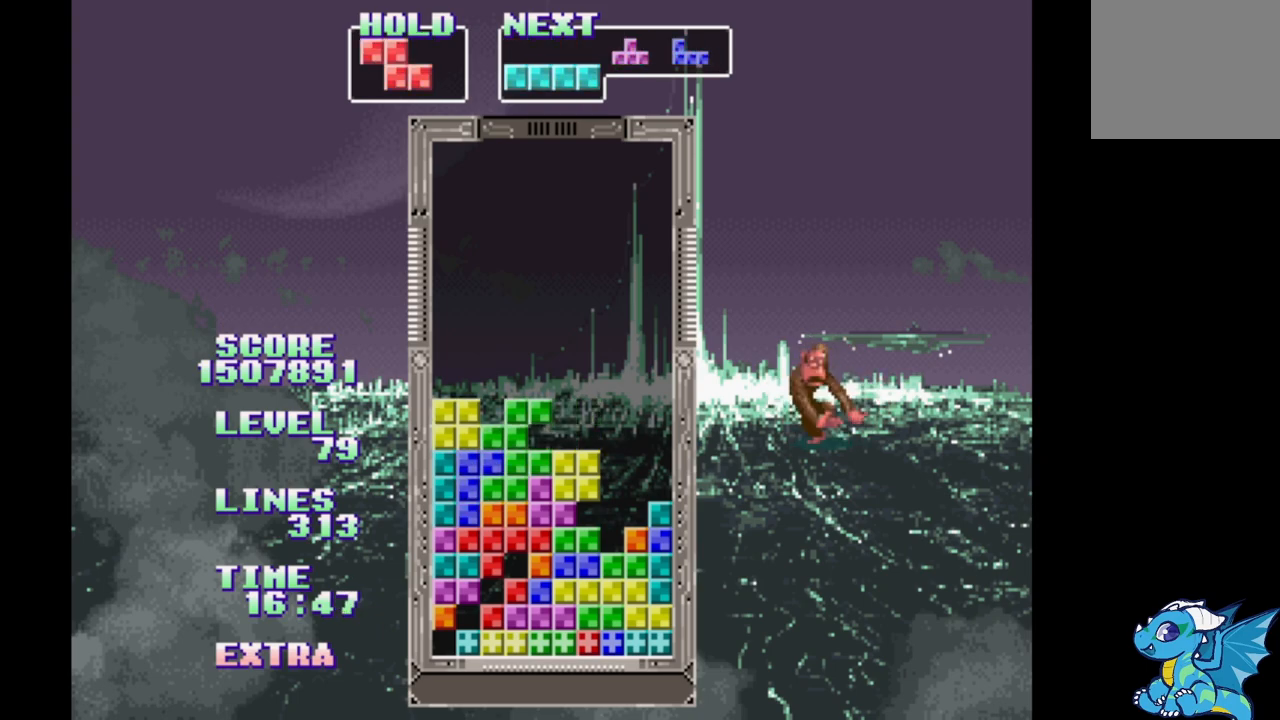
Gameplay with a controller (Xbox layout); each line is a JSON object with the inputs held at the frame after it. "events" lists button and stick changes between this image and that frame as [ms after this image, input, new state], when the widget could be followed in between. Not read: DPAD_LEFT L2 L3 R2 R3 left_stick right_stick.
{"buttons": ["DPAD_RIGHT"], "events": [[117, "DPAD_RIGHT", "down"]]}
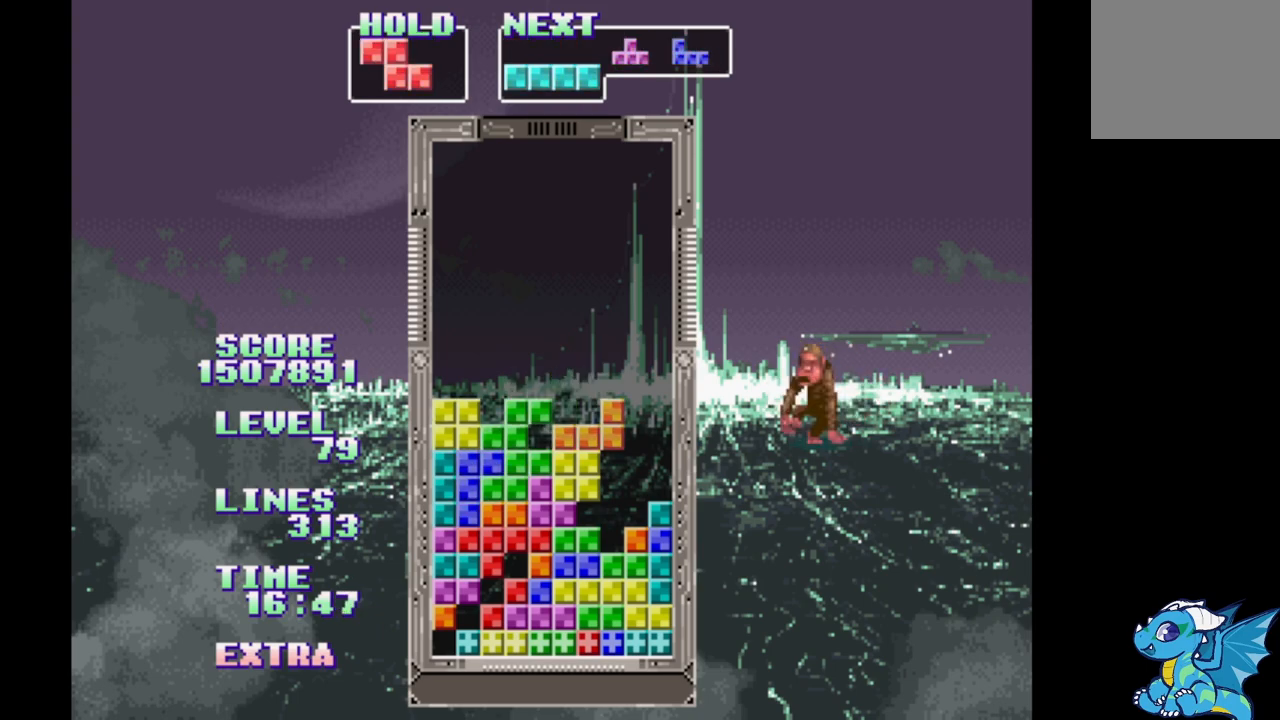
{"buttons": [], "events": [[300, "DPAD_RIGHT", "up"], [300, "DPAD_UP", "down"], [400, "DPAD_UP", "up"]]}
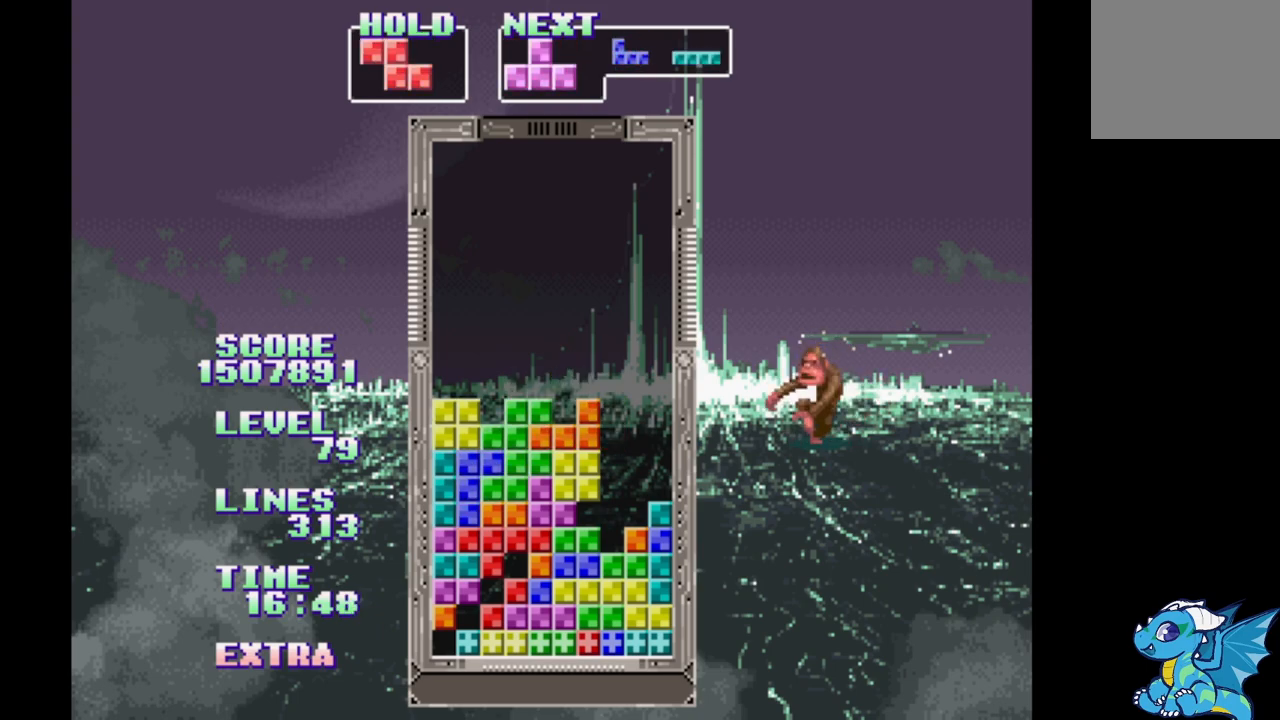
{"buttons": [], "events": [[217, "DPAD_RIGHT", "down"], [400, "DPAD_RIGHT", "up"]]}
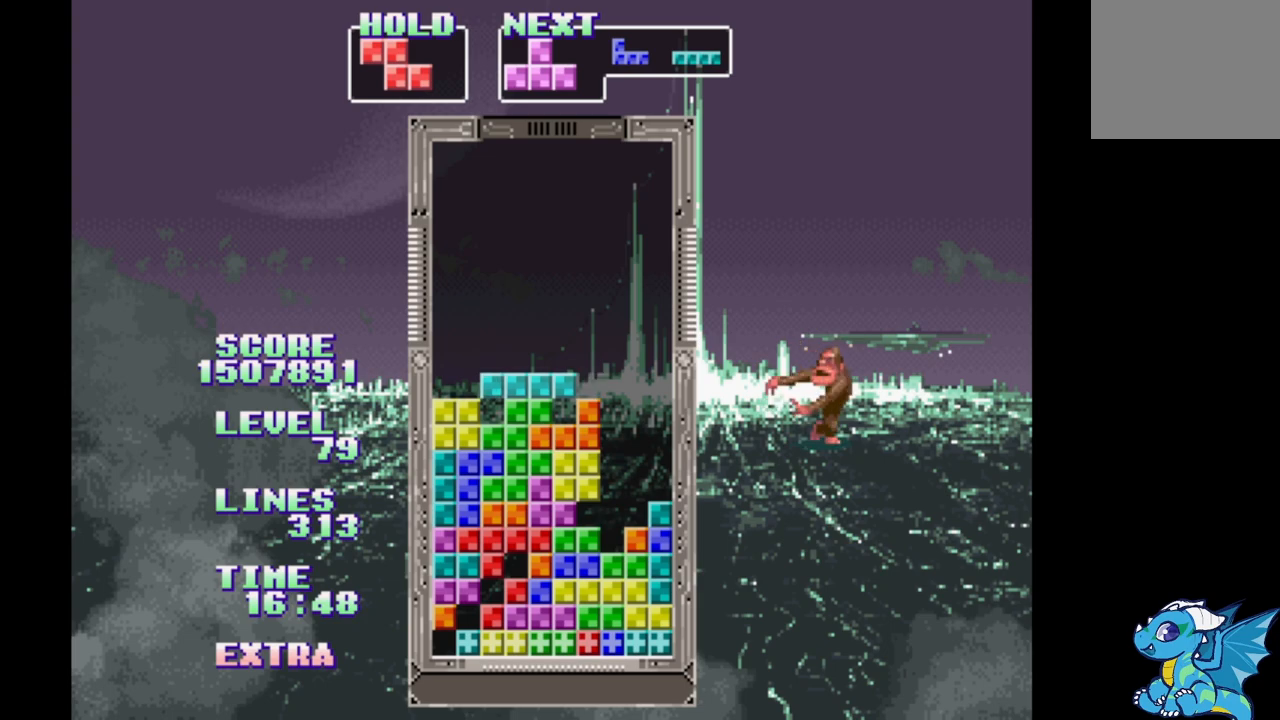
{"buttons": [], "events": [[100, "A", "down"], [267, "A", "up"], [383, "DPAD_UP", "down"], [433, "DPAD_UP", "up"]]}
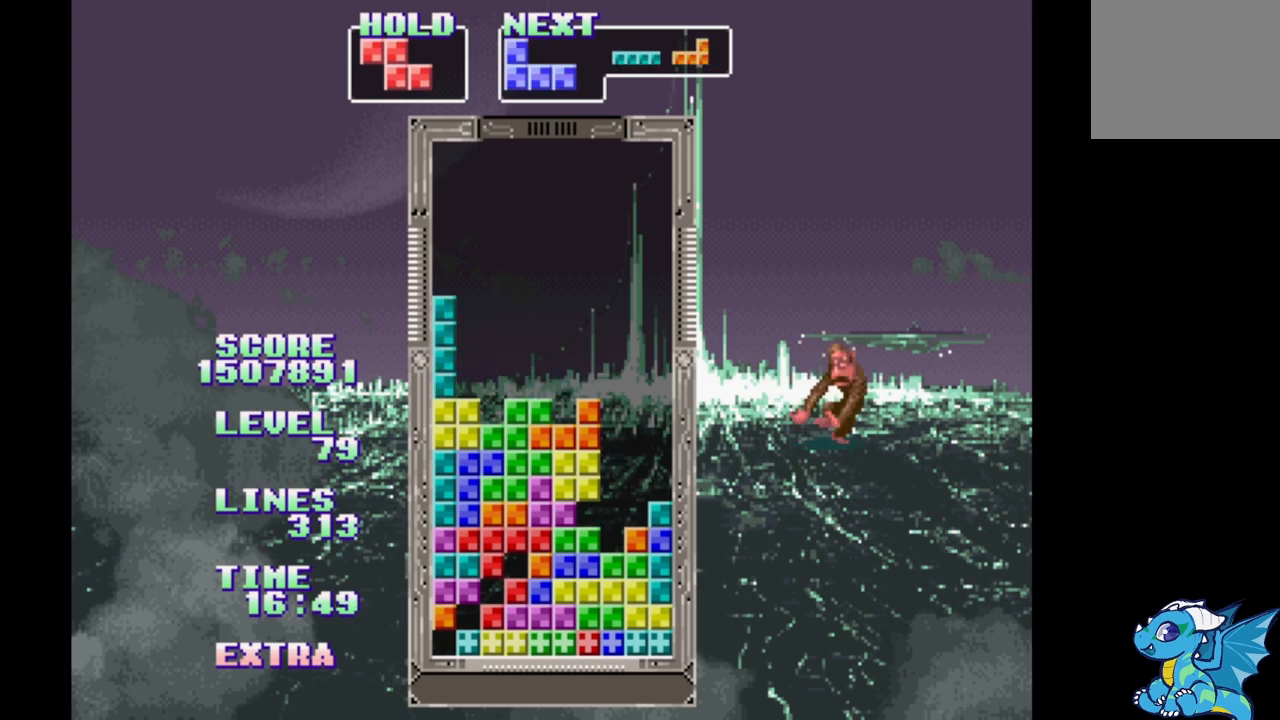
{"buttons": [], "events": [[17, "DPAD_RIGHT", "down"], [233, "B", "down"], [267, "DPAD_RIGHT", "up"], [350, "B", "up"]]}
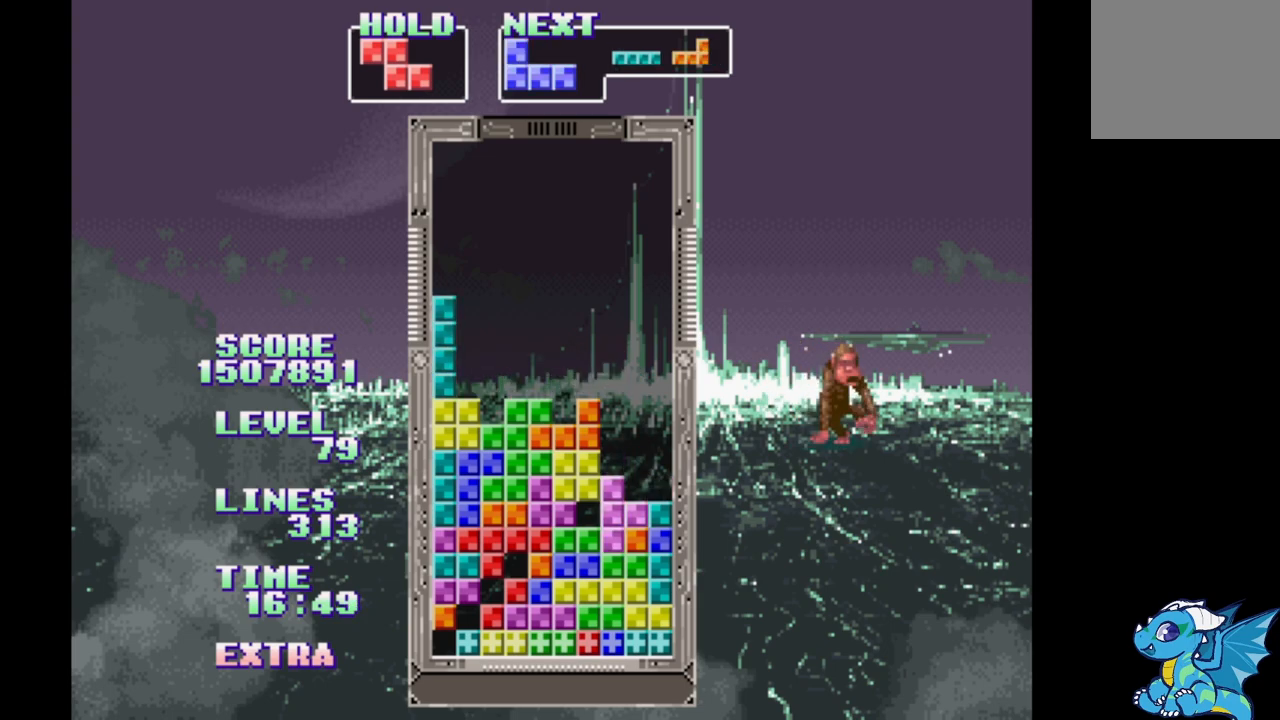
{"buttons": [], "events": [[17, "B", "down"], [117, "B", "up"], [217, "DPAD_UP", "down"], [317, "DPAD_UP", "up"]]}
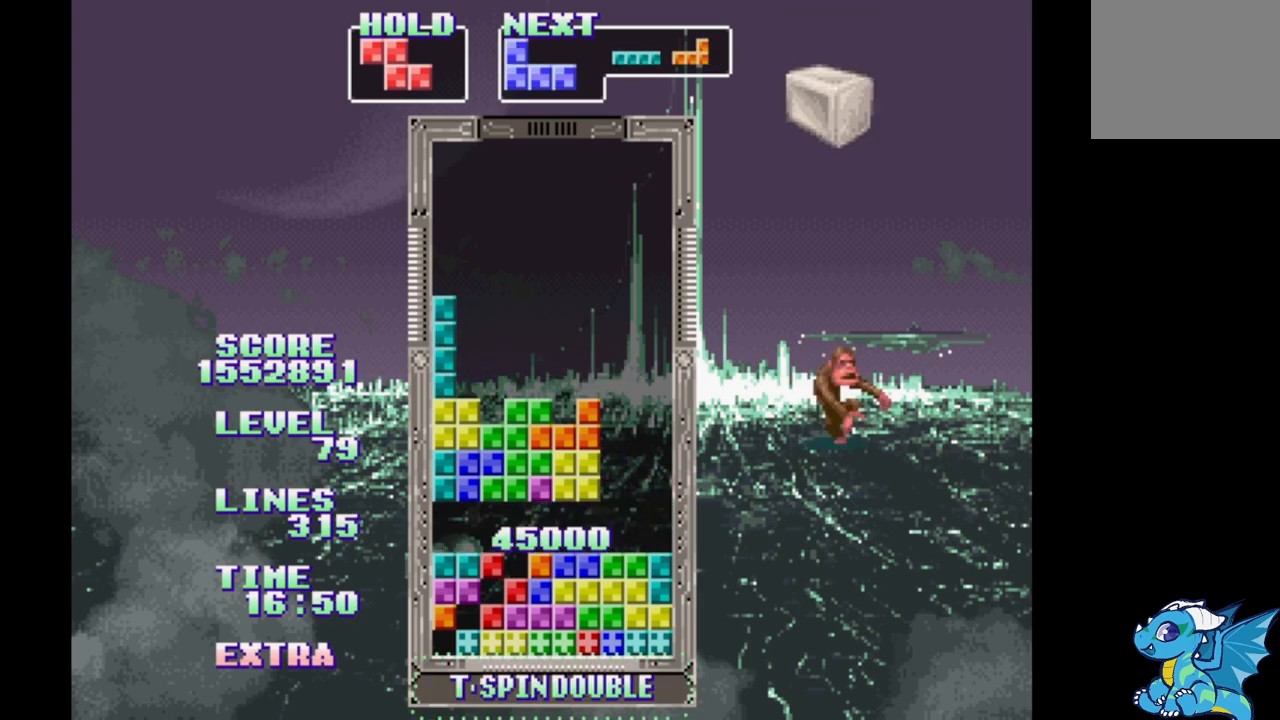
{"buttons": ["DPAD_RIGHT"], "events": [[483, "DPAD_RIGHT", "down"]]}
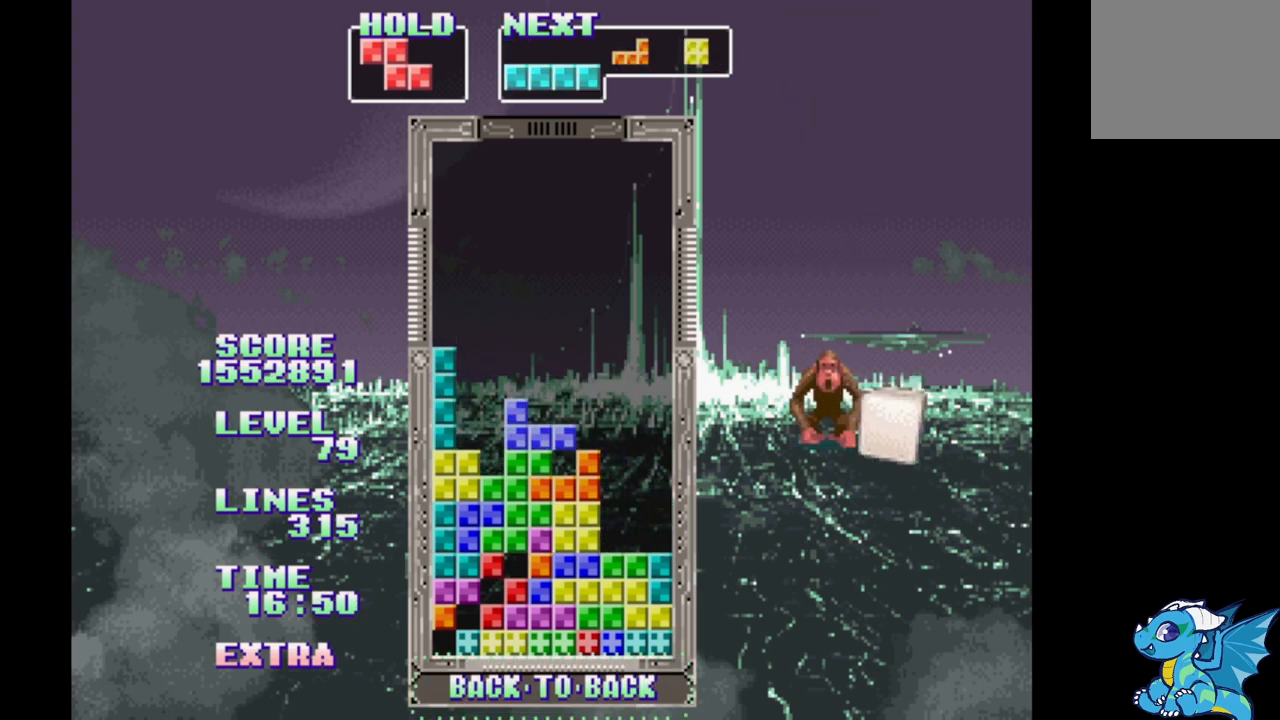
{"buttons": ["DPAD_UP", "DPAD_RIGHT"], "events": [[233, "A", "down"], [417, "A", "up"], [483, "DPAD_UP", "down"]]}